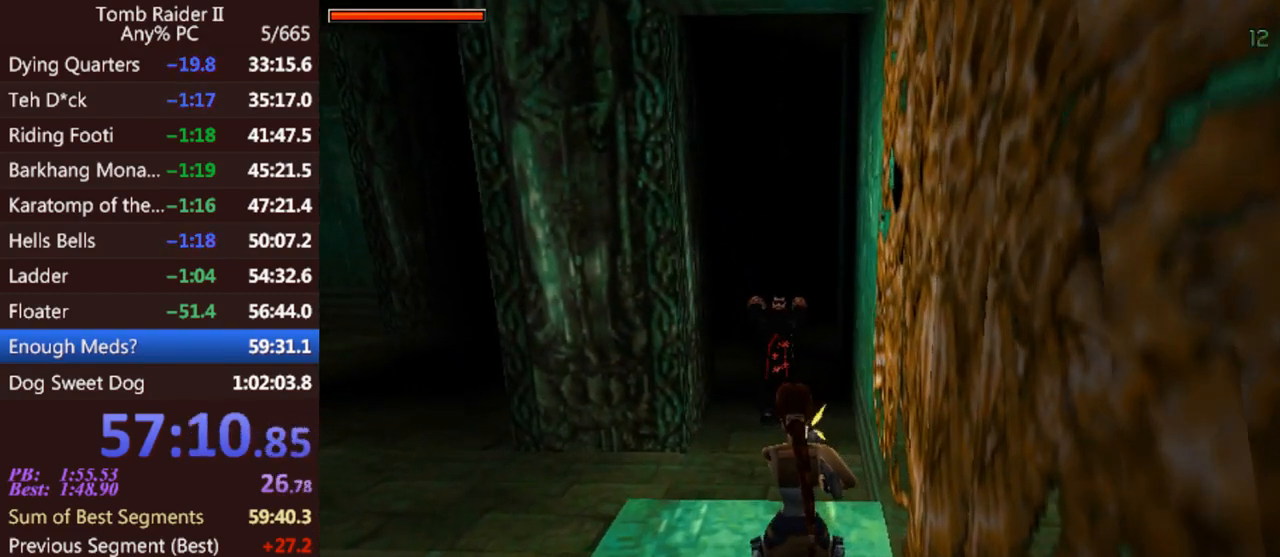
Gameplay with keyboard; each line is a JSON object with the keys held at the frame after it. "events" lists presses ("down") and releases ("up") of "0", "1", "2", "3", "4", "5", "6", "7", "8", "9", "act", "crouch", "dash", "down", "flare", "gun", "inv", "jump", "left", "look", "right", "roll", "sl", "sr", "up" and "walk" between this image and that frame as [ms after this image, input, new state], when the widget could be followed in between. No other keys are recorded. Mouse input is not recorded. Key names are as the overlay labels them; some are game actions (e.g. jump) rather than physical keys. Not read: other_keys.
{"keys": ["act", "up"]}
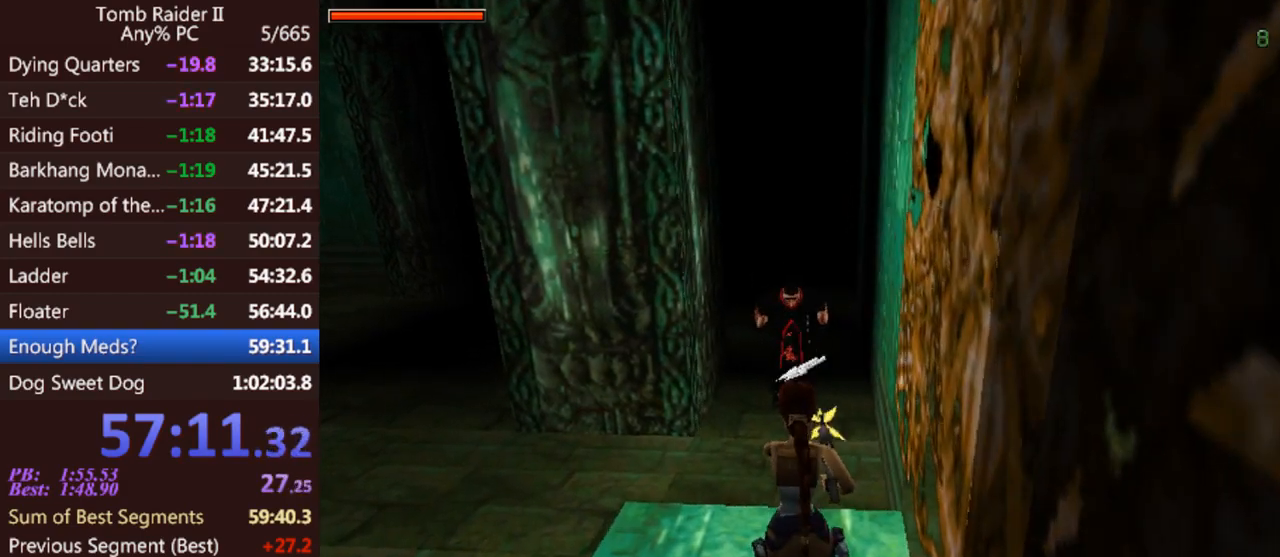
{"keys": ["act", "left", "up"], "events": [[367, "left", "down"]]}
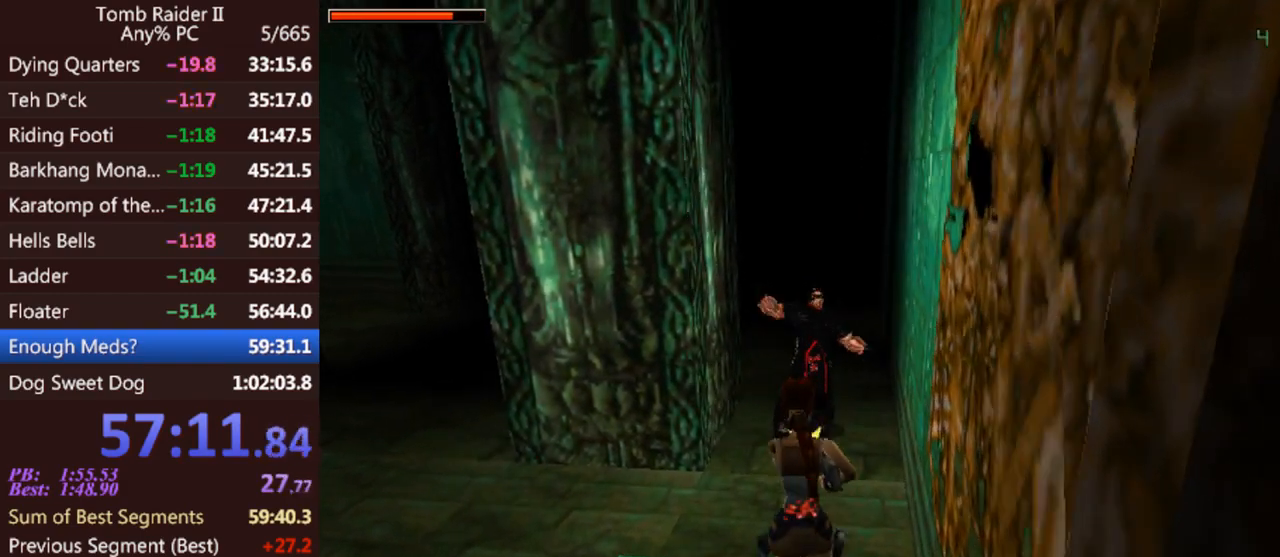
{"keys": ["left", "up"], "events": [[300, "act", "up"]]}
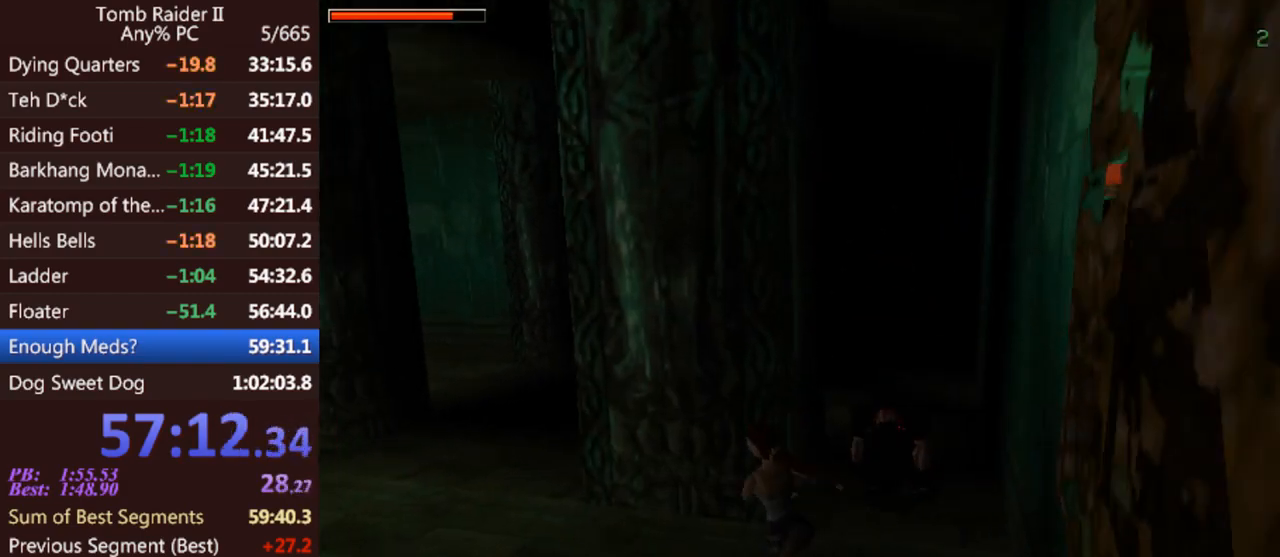
{"keys": ["left", "up"], "events": [[67, "gun", "down"], [167, "gun", "up"]]}
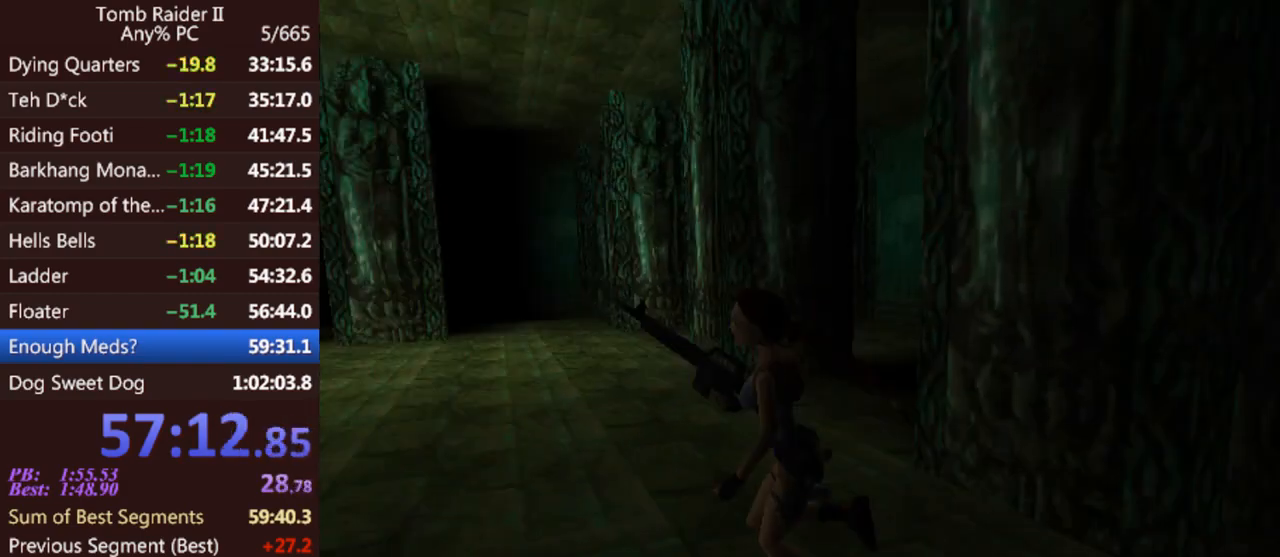
{"keys": ["left", "up"], "events": []}
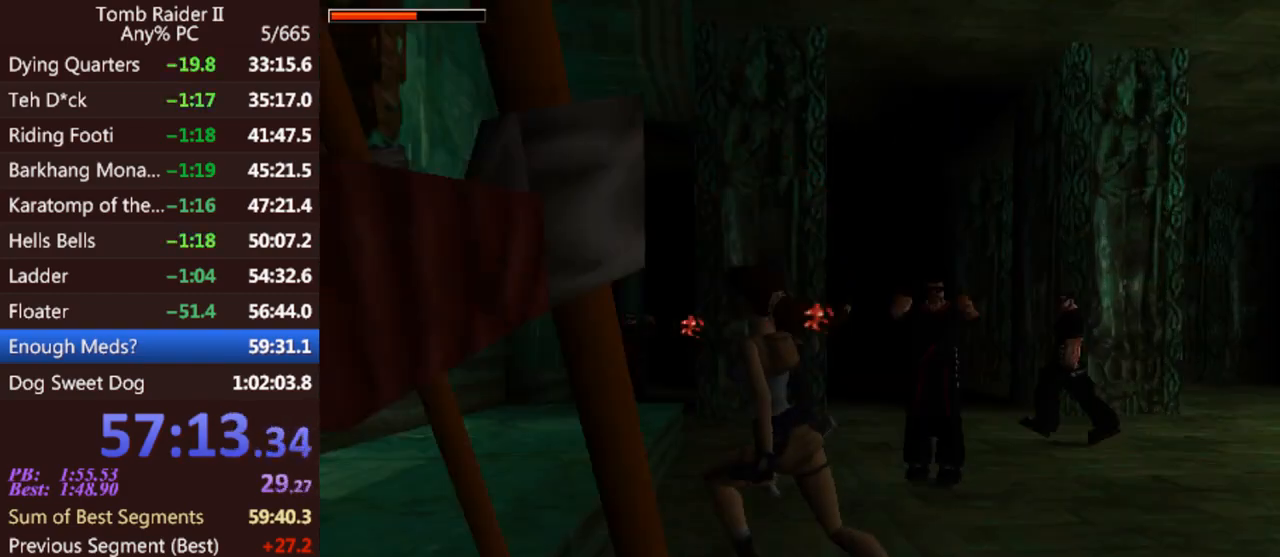
{"keys": ["left", "up"], "events": []}
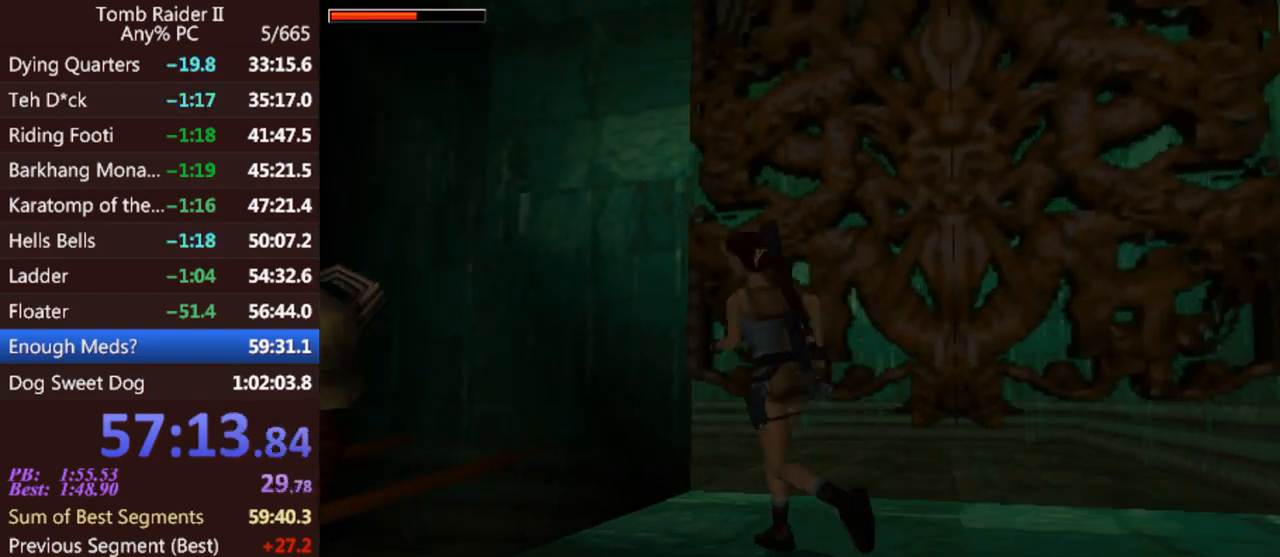
{"keys": ["up"], "events": [[133, "left", "up"], [300, "left", "down"], [467, "left", "up"]]}
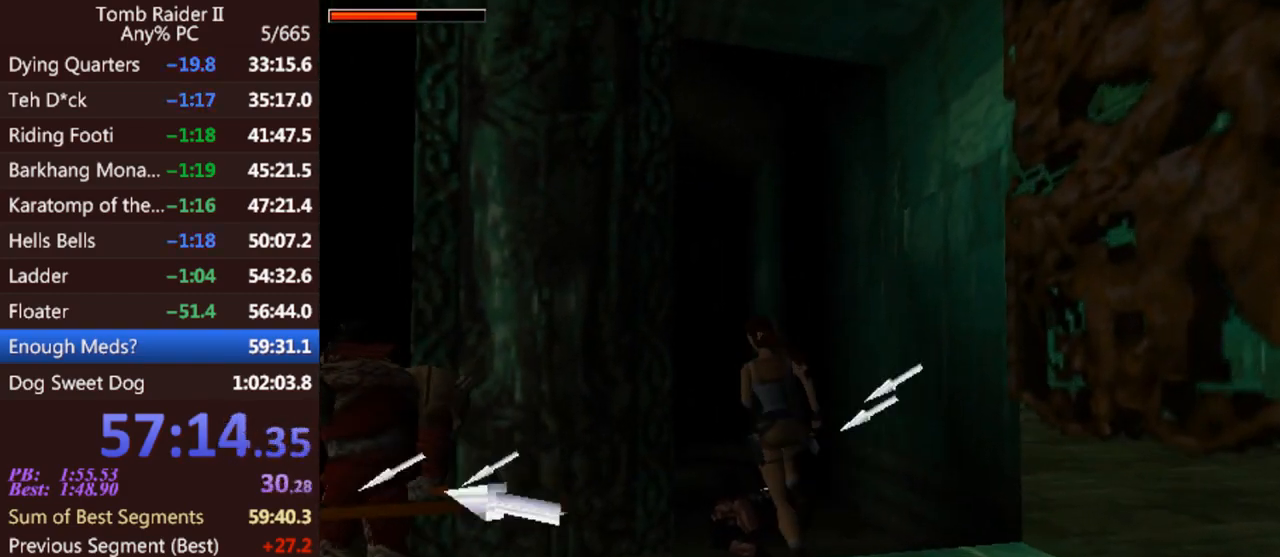
{"keys": ["roll", "up"], "events": [[100, "right", "down"], [433, "right", "up"], [500, "roll", "down"]]}
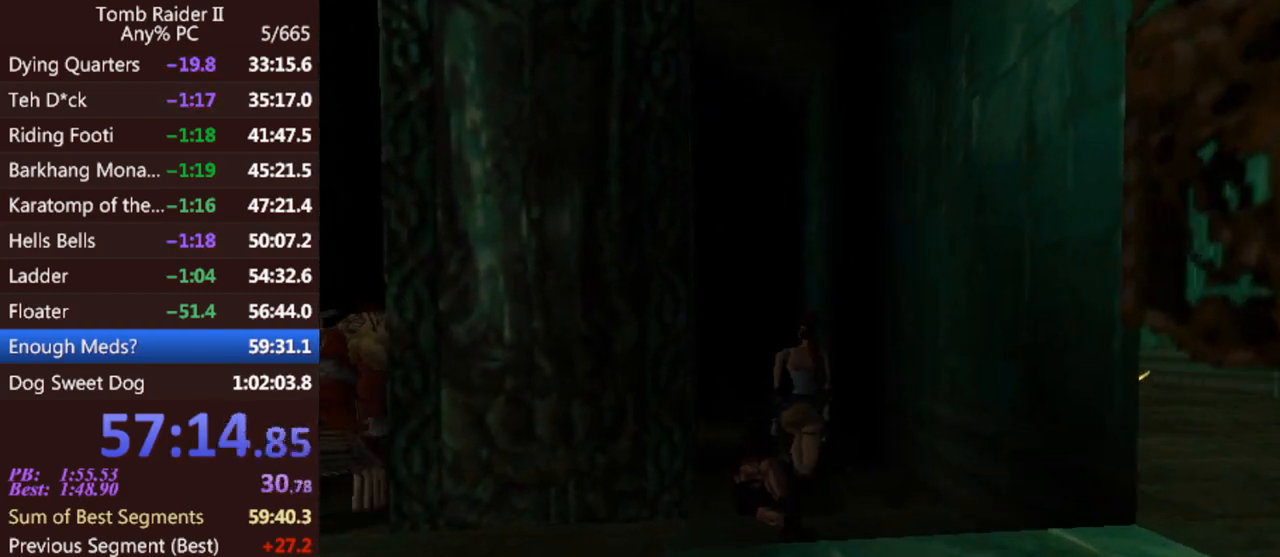
{"keys": ["act"], "events": [[100, "roll", "up"], [100, "up", "up"], [233, "act", "down"]]}
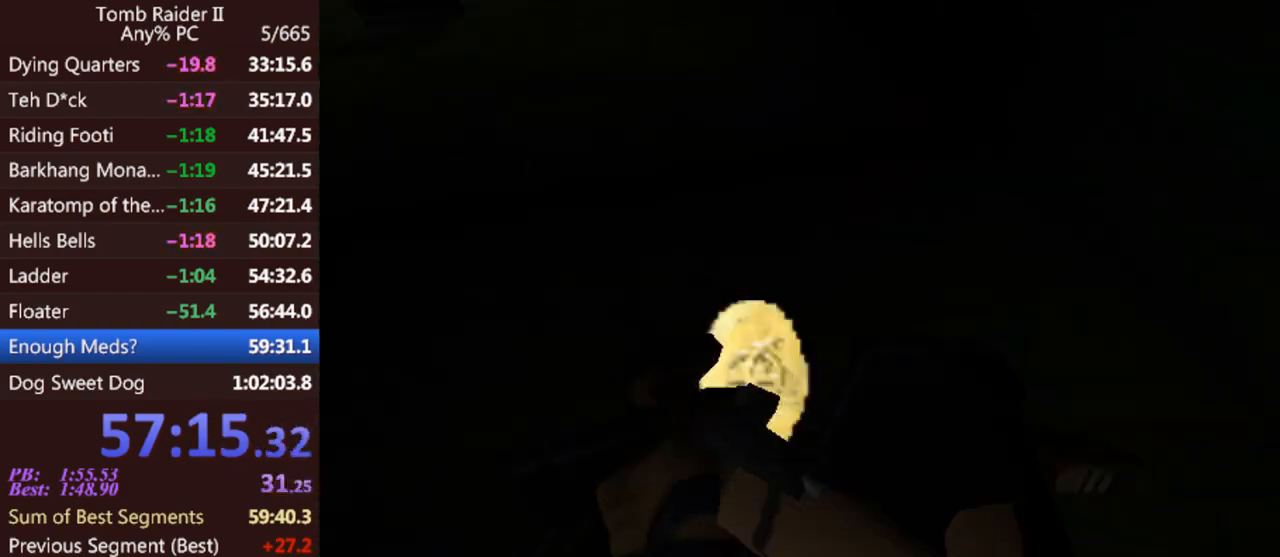
{"keys": [], "events": [[433, "act", "up"]]}
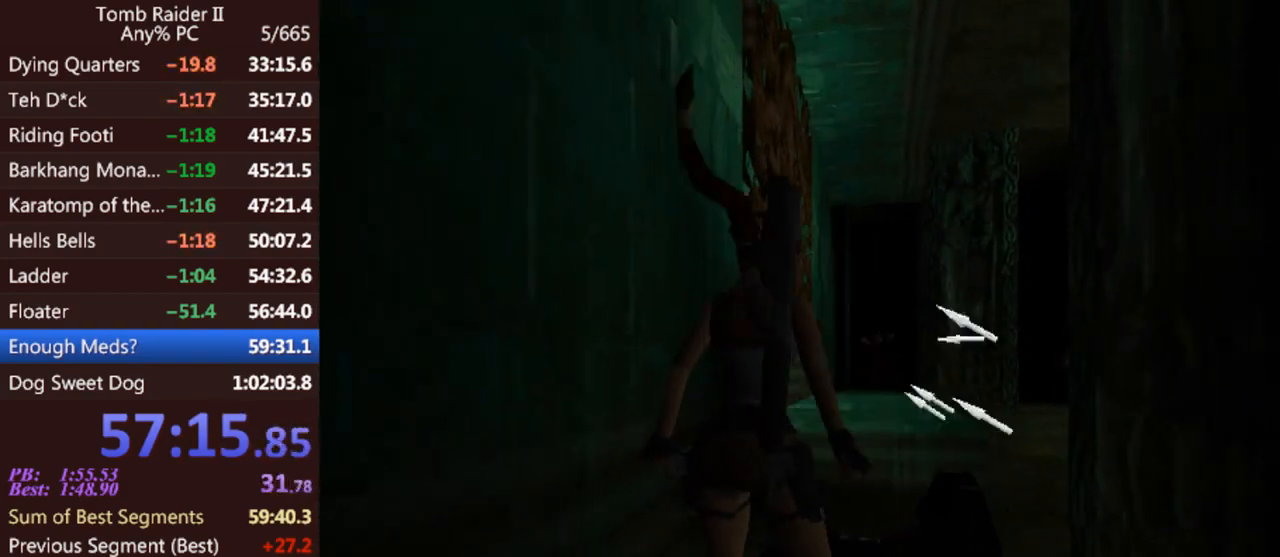
{"keys": ["up"], "events": [[33, "8", "down"], [133, "8", "up"], [133, "up", "down"]]}
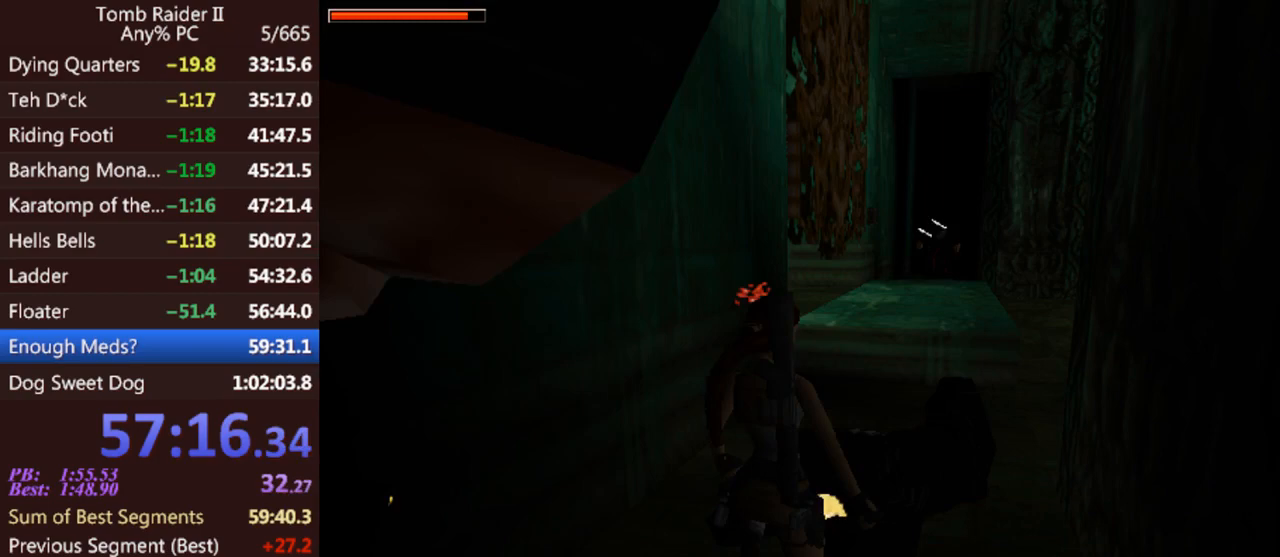
{"keys": ["up"], "events": []}
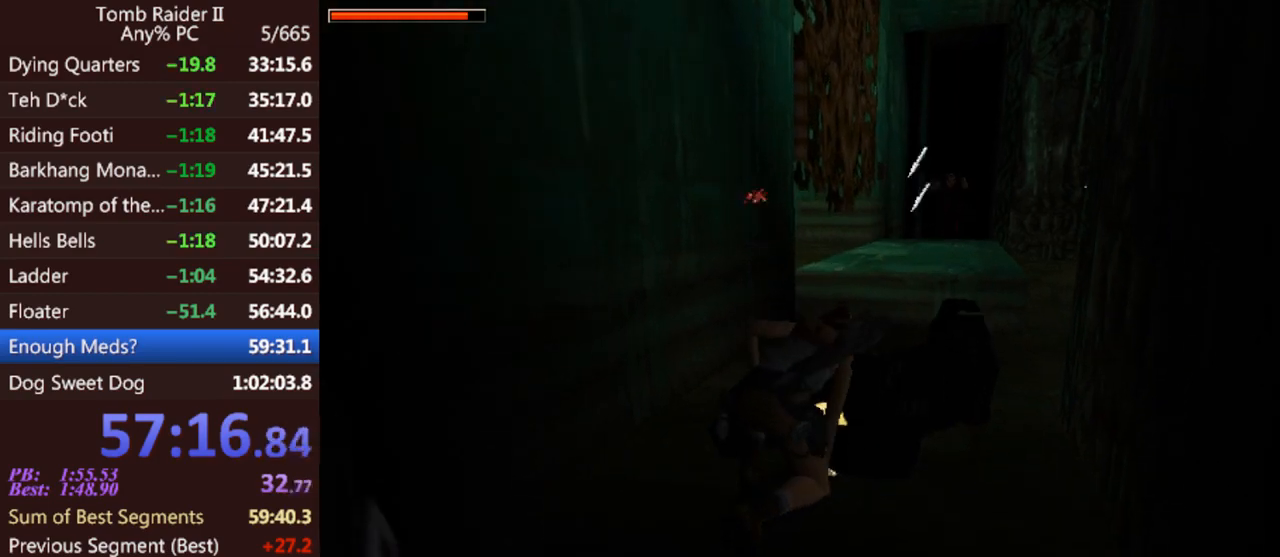
{"keys": ["up"], "events": []}
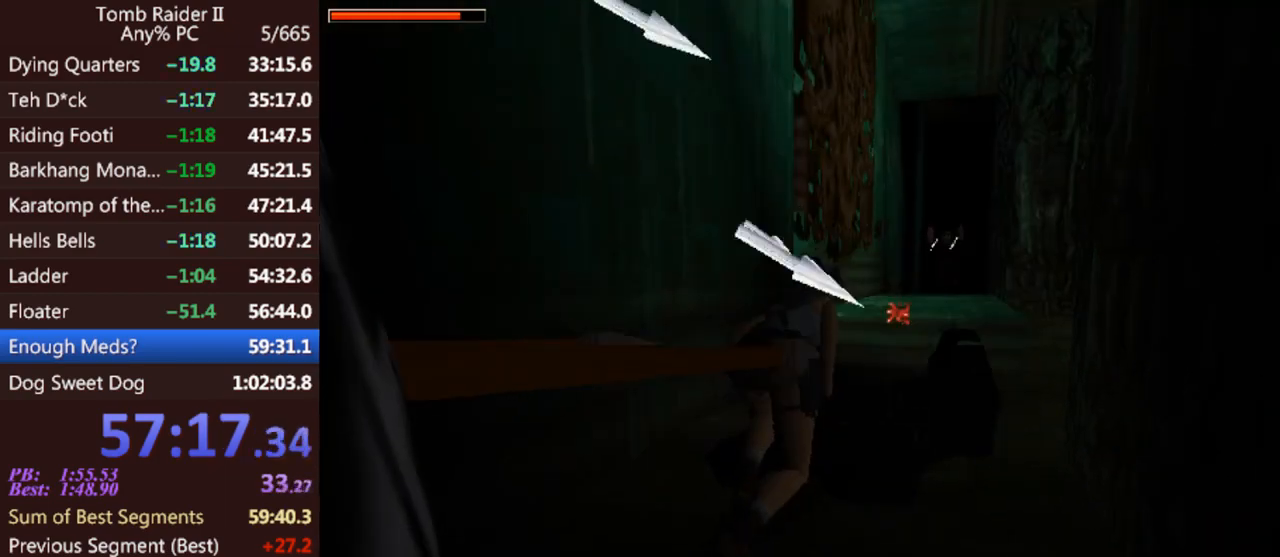
{"keys": ["right", "up"], "events": [[267, "right", "down"]]}
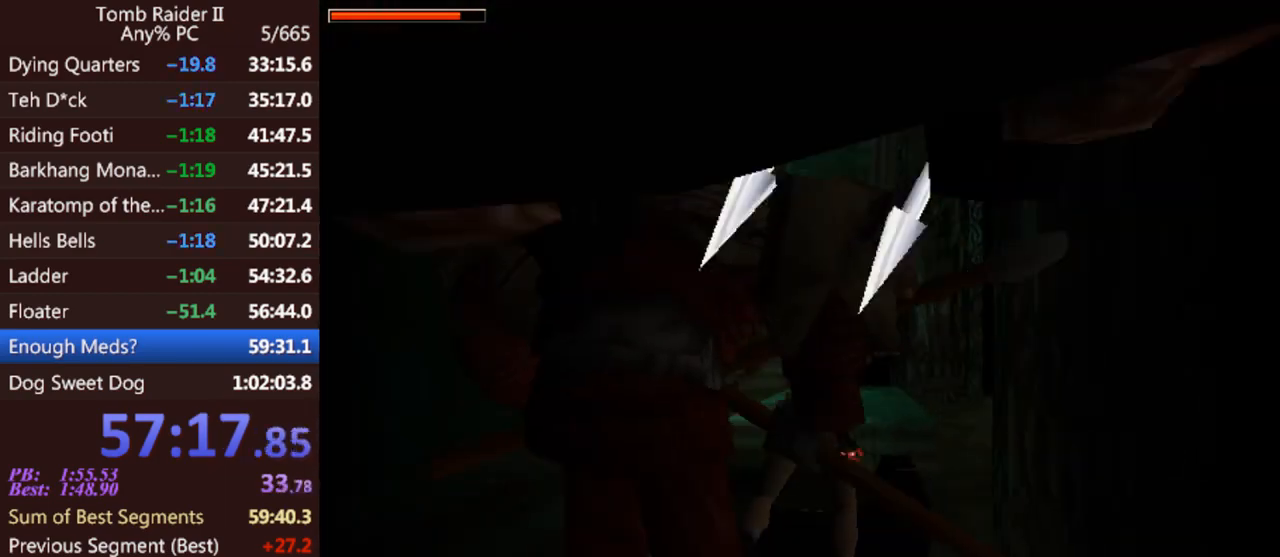
{"keys": ["jump", "left", "up"], "events": [[133, "right", "up"], [300, "left", "down"], [367, "jump", "down"]]}
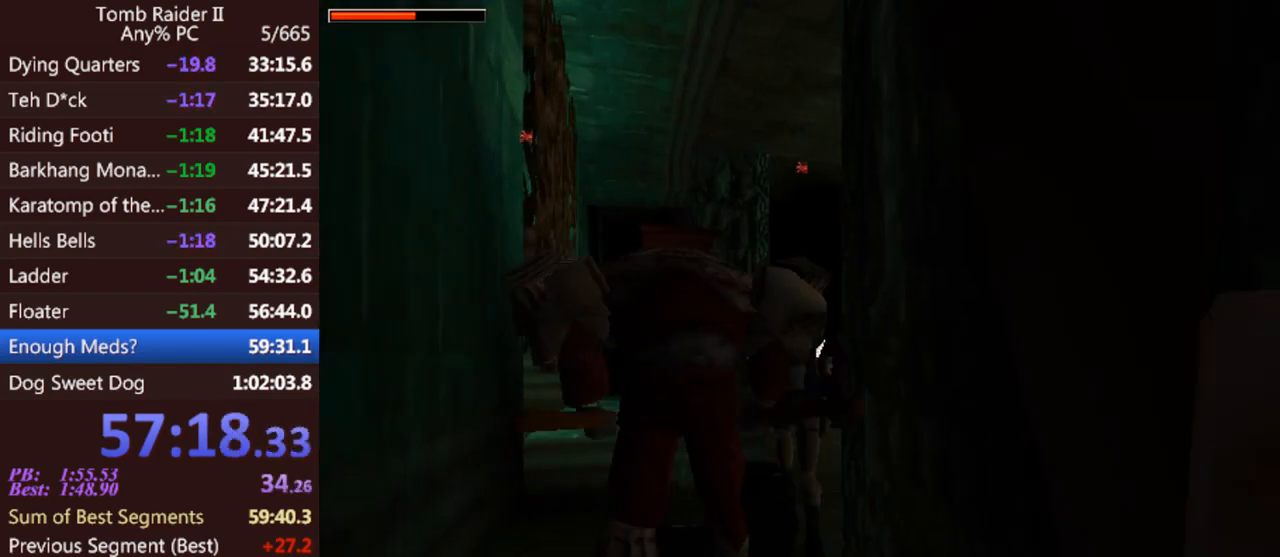
{"keys": ["left", "up"], "events": [[200, "8", "down"], [300, "8", "up"], [467, "jump", "up"]]}
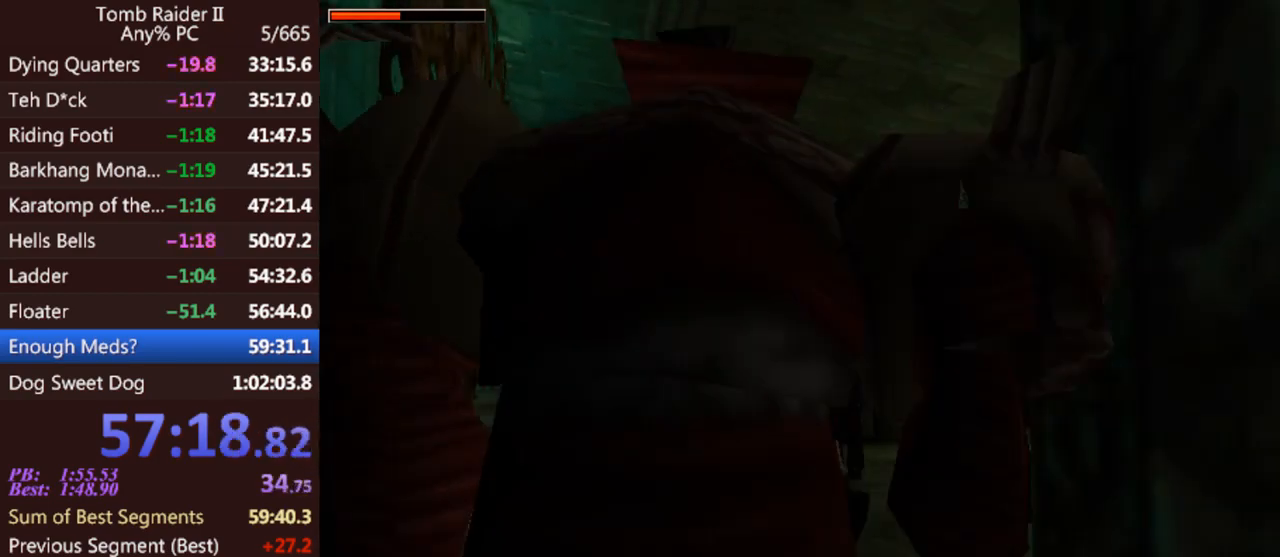
{"keys": ["up"], "events": [[33, "left", "up"], [100, "right", "down"], [300, "right", "up"]]}
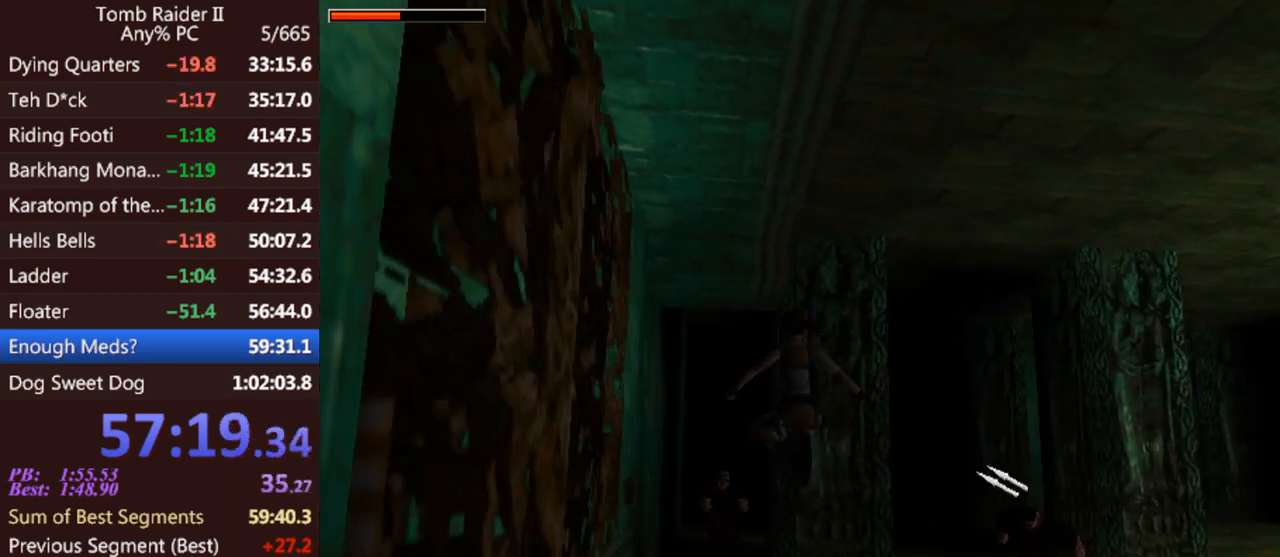
{"keys": ["left", "up"], "events": [[100, "left", "down"]]}
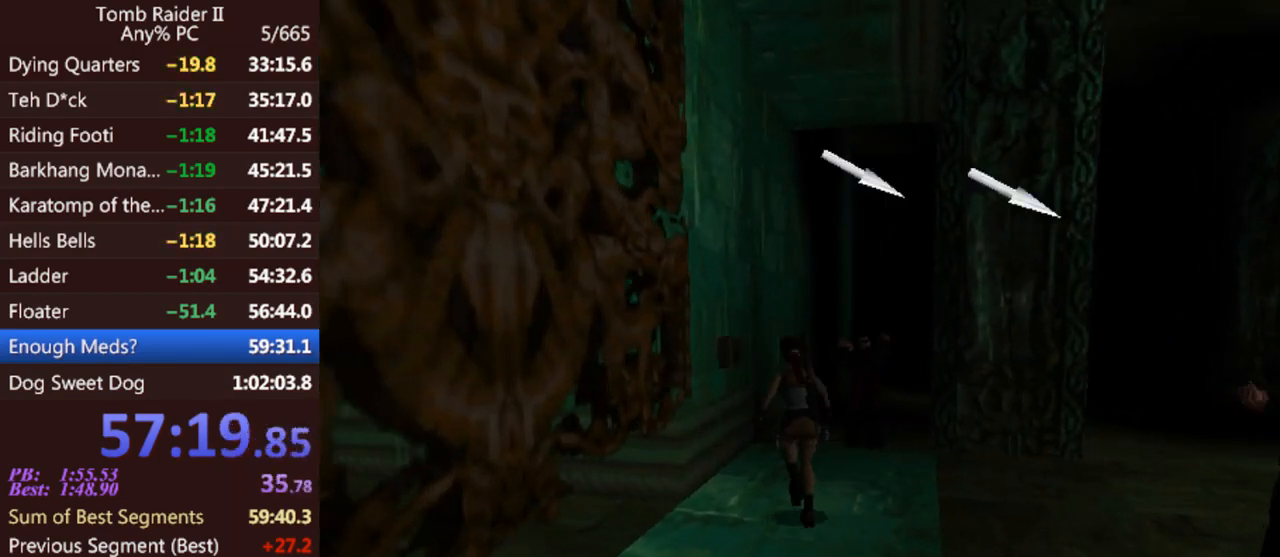
{"keys": ["act", "left"], "events": [[300, "up", "up"], [467, "act", "down"]]}
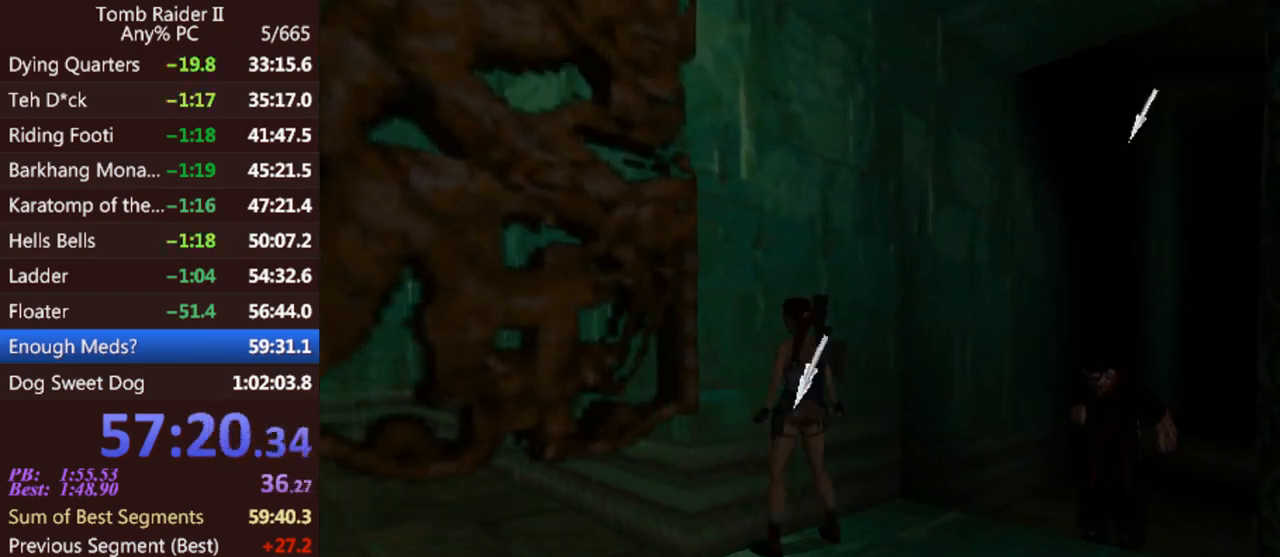
{"keys": ["act"], "events": [[133, "left", "up"], [367, "act", "up"], [500, "act", "down"]]}
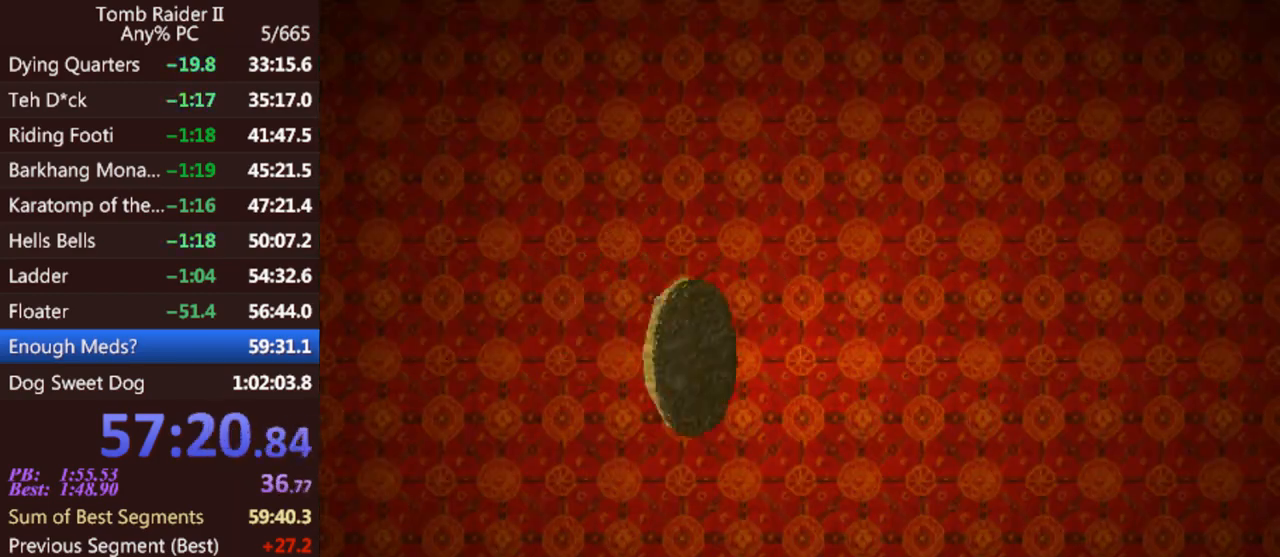
{"keys": ["left"], "events": [[100, "act", "up"], [200, "act", "down"], [267, "act", "up"], [467, "left", "down"]]}
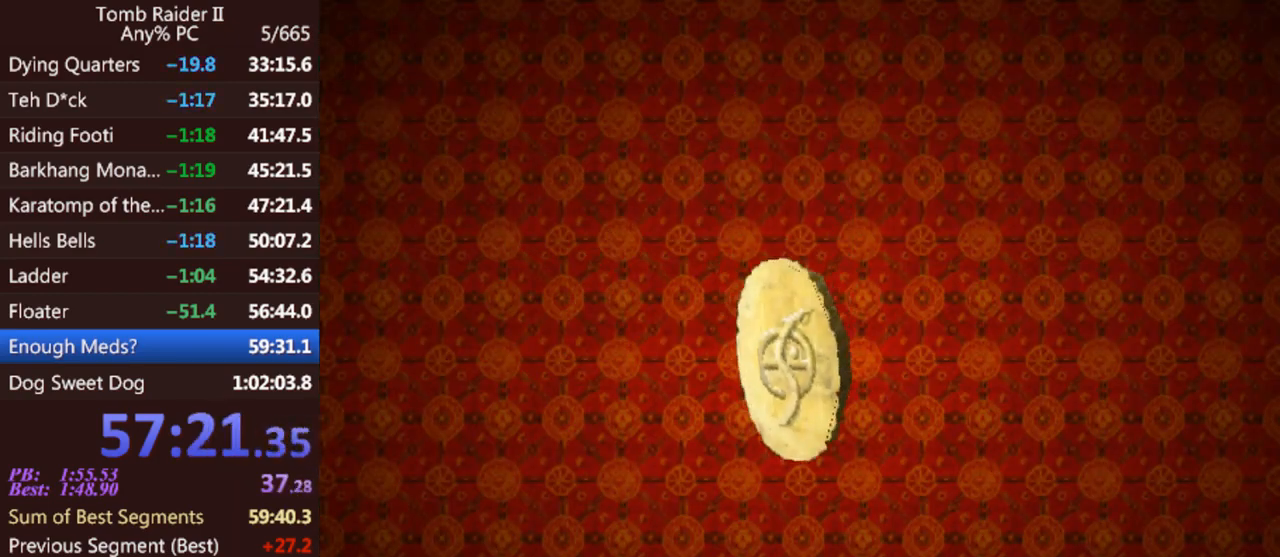
{"keys": ["left"]}
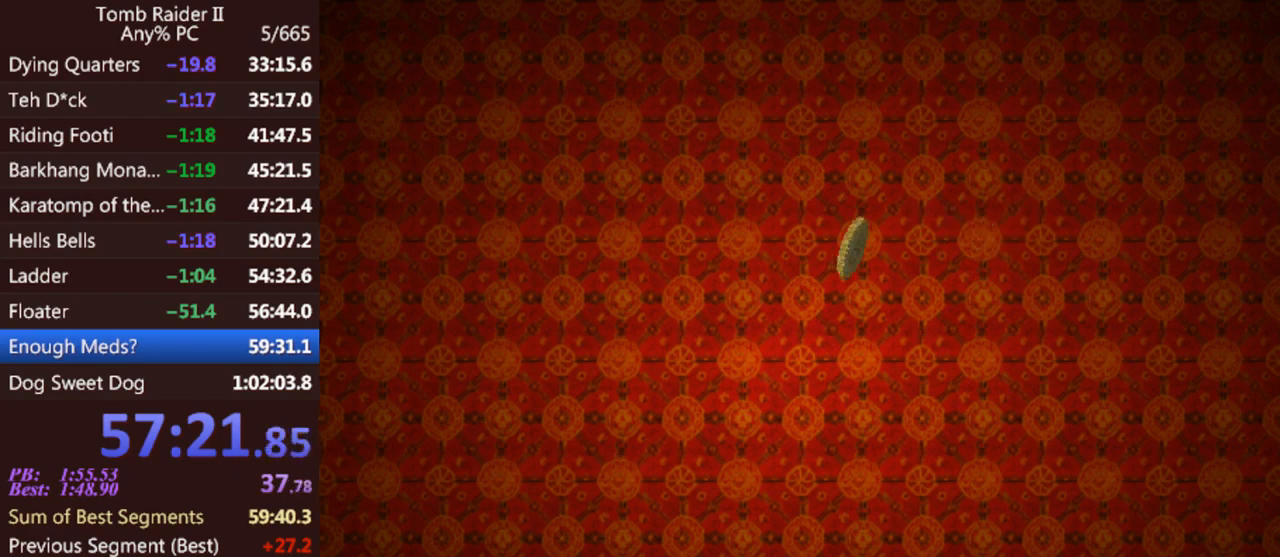
{"keys": ["left"], "events": []}
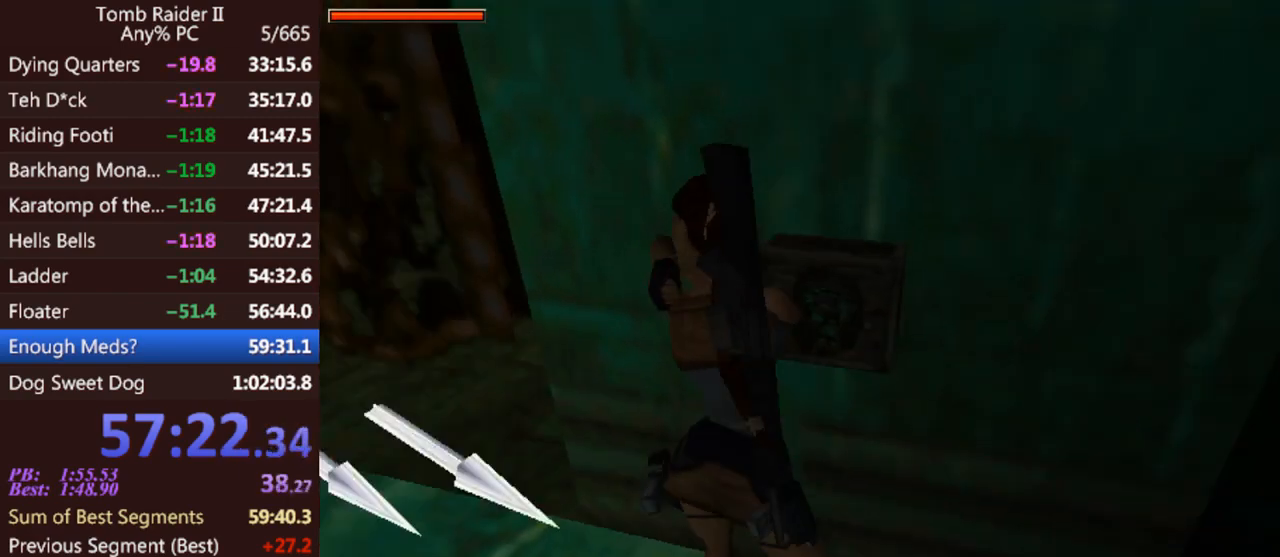
{"keys": ["left"], "events": []}
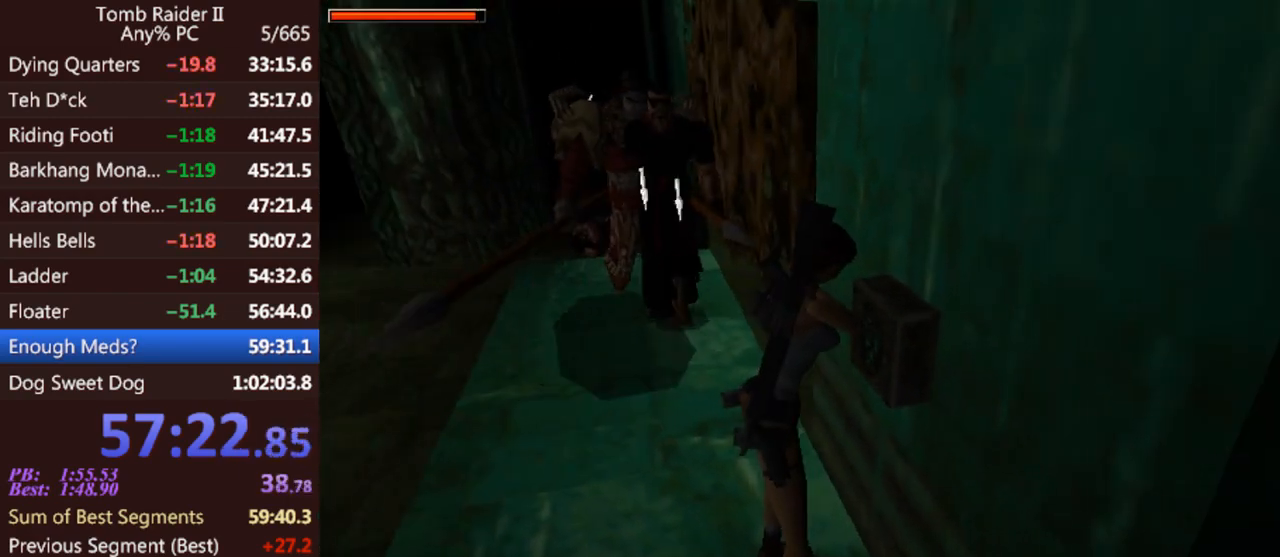
{"keys": ["left"], "events": []}
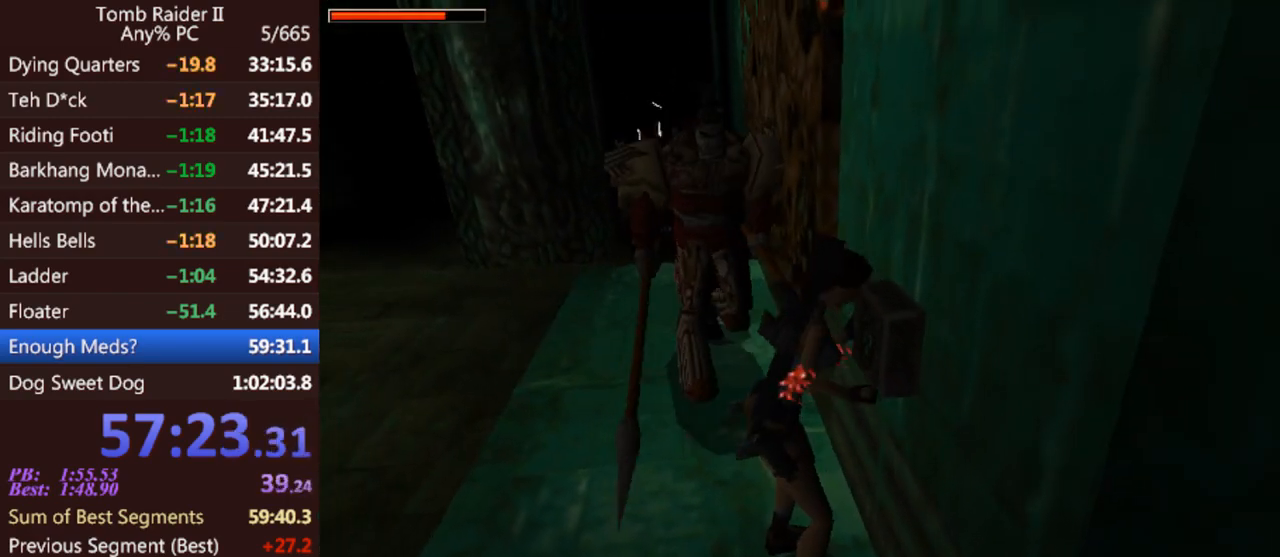
{"keys": [], "events": [[300, "left", "up"], [300, "up", "down"], [367, "up", "up"]]}
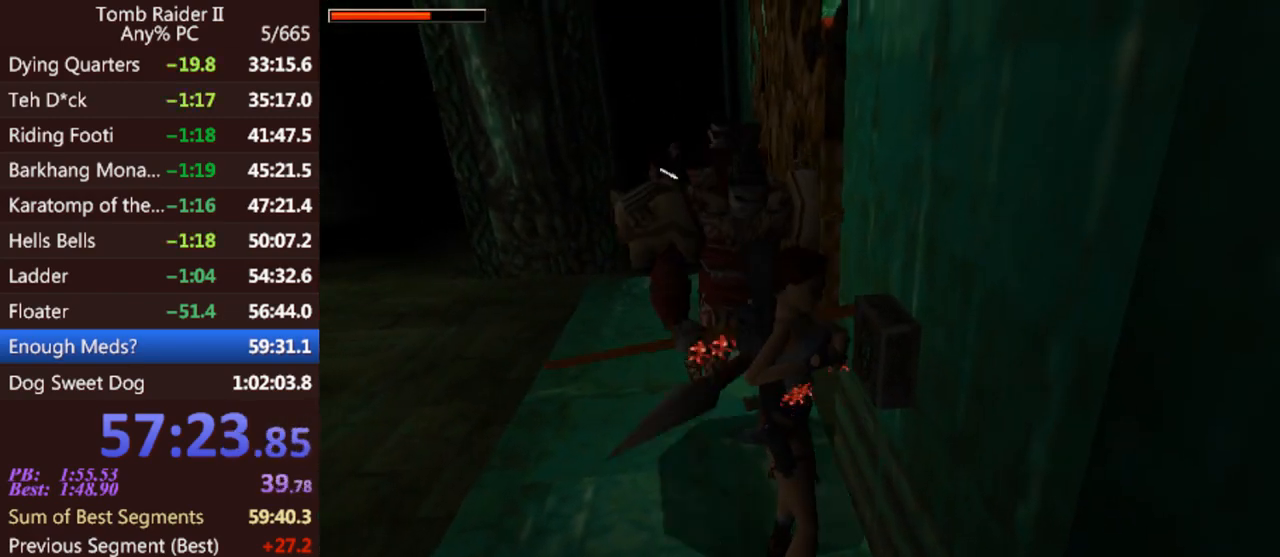
{"keys": ["left"], "events": [[33, "1", "down"], [167, "1", "up"], [333, "left", "down"]]}